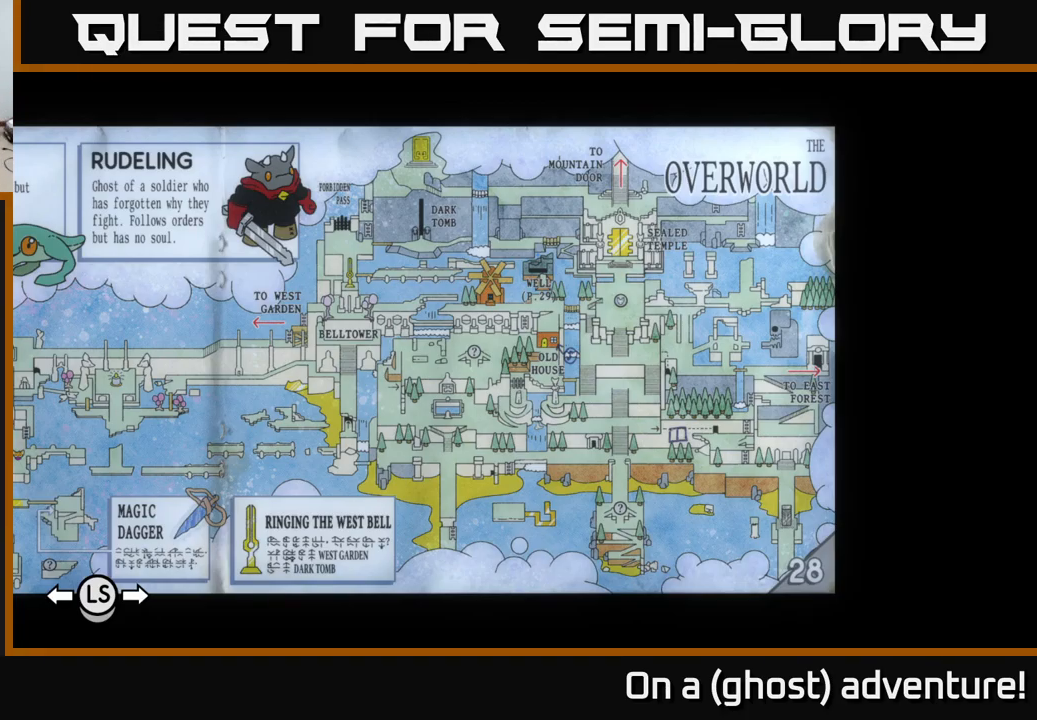
Gameplay with a controller (Xbox layout); each line is a JSON object with the inputs held at the frame after it. "events" lists button and stick changes between this image and that frame as [ms after this image, input, new state], when the widget could be followed in between.
{"buttons": ["R1"], "left_stick": "center", "right_stick": "center", "events": [[383, "R1", "down"]]}
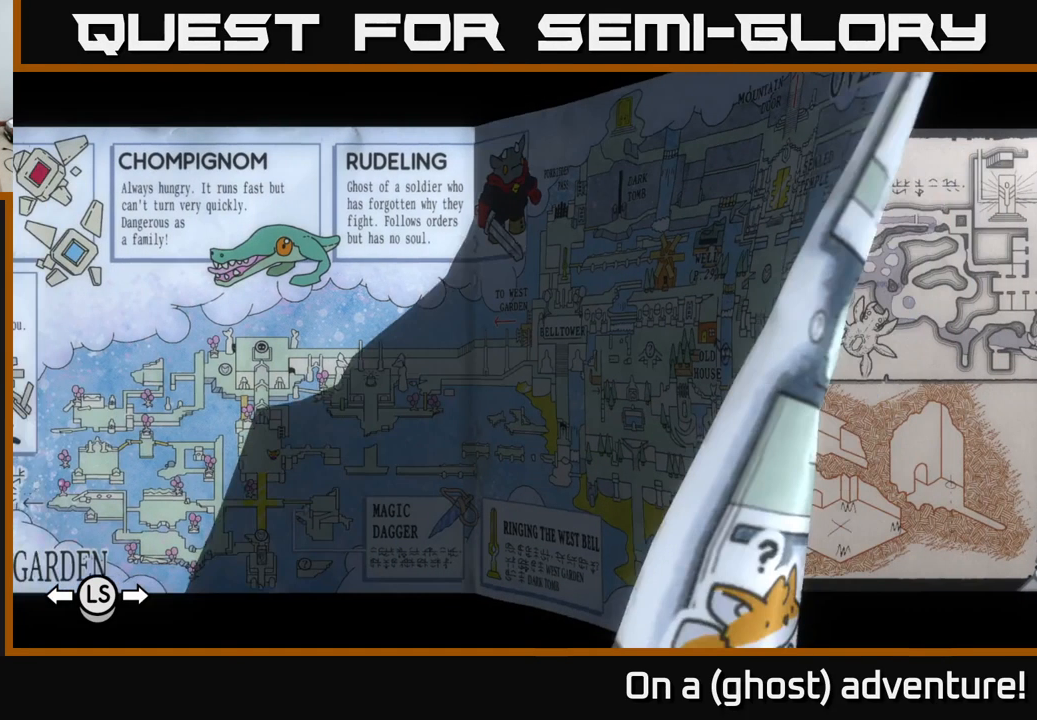
{"buttons": ["R1"], "left_stick": "center", "right_stick": "center", "events": []}
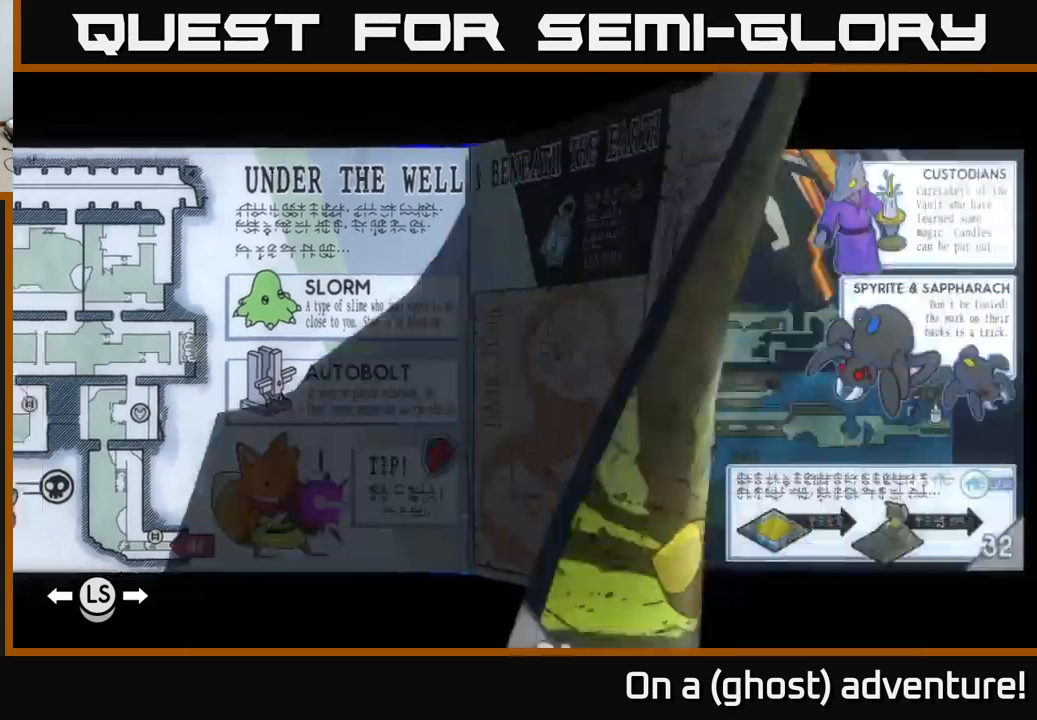
{"buttons": ["R1"], "left_stick": "center", "right_stick": "center", "events": []}
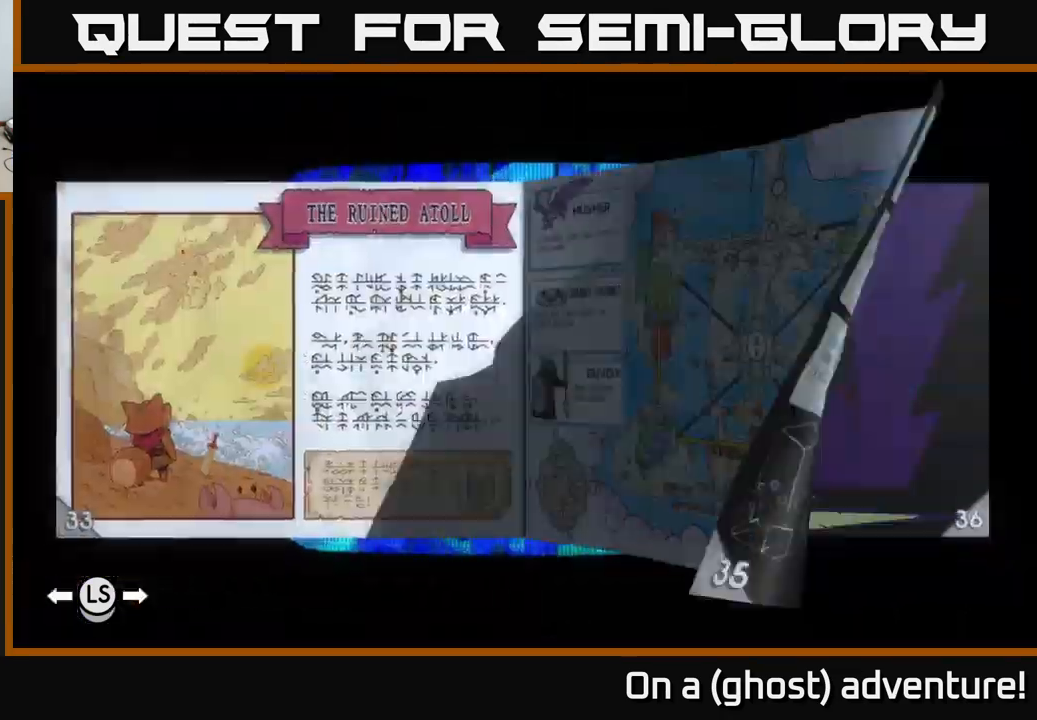
{"buttons": ["R1"], "left_stick": "center", "right_stick": "center", "events": []}
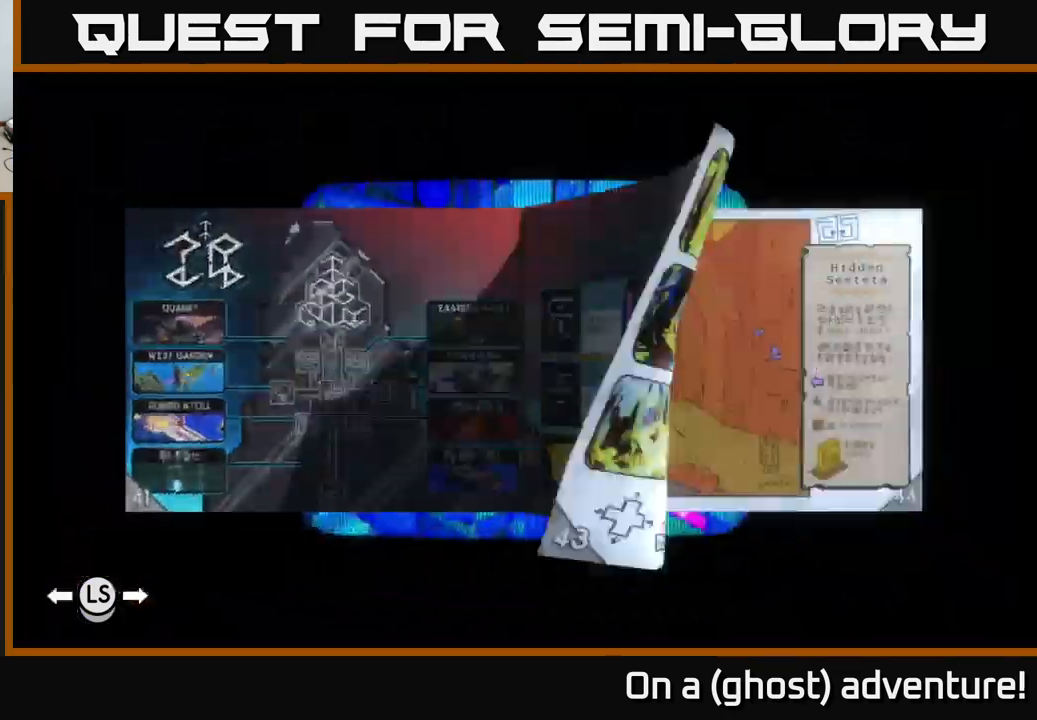
{"buttons": [], "left_stick": "center", "right_stick": "center", "events": [[484, "R1", "up"]]}
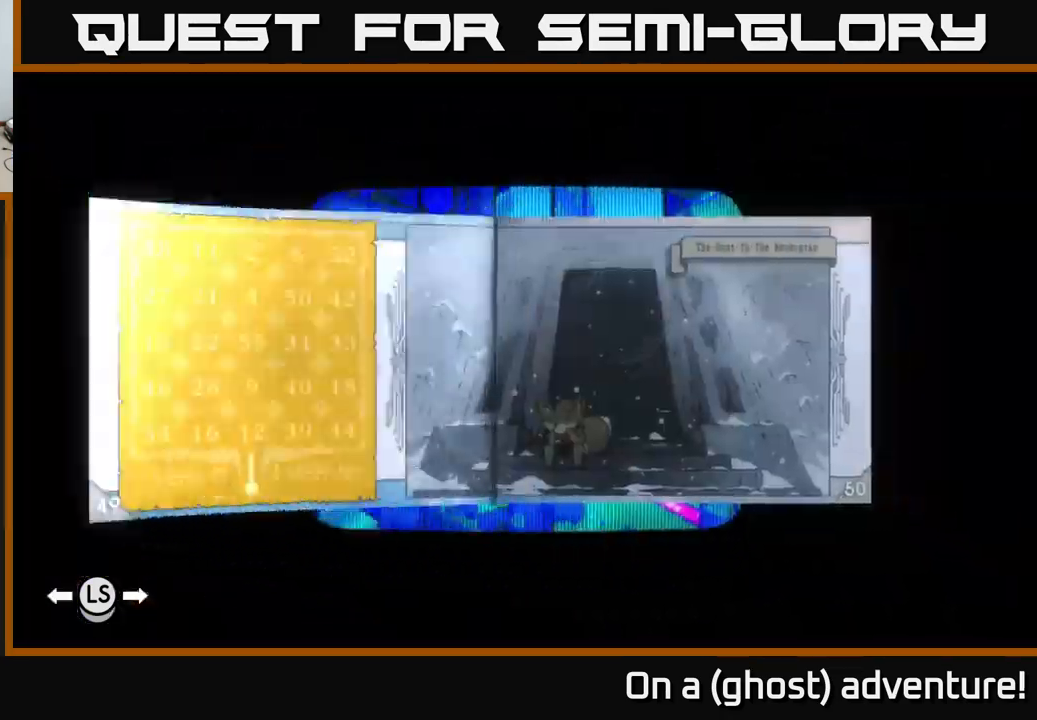
{"buttons": [], "left_stick": "center", "right_stick": "center", "events": []}
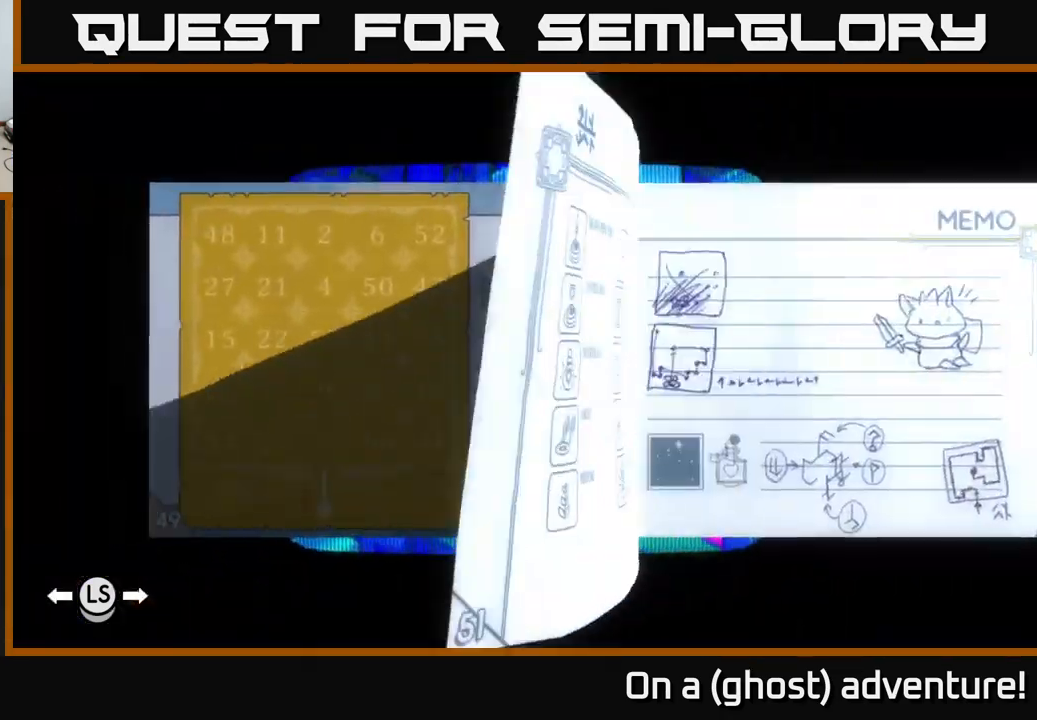
{"buttons": ["L1"], "left_stick": "center", "right_stick": "center", "events": [[267, "L1", "down"], [384, "L1", "up"], [467, "L1", "down"]]}
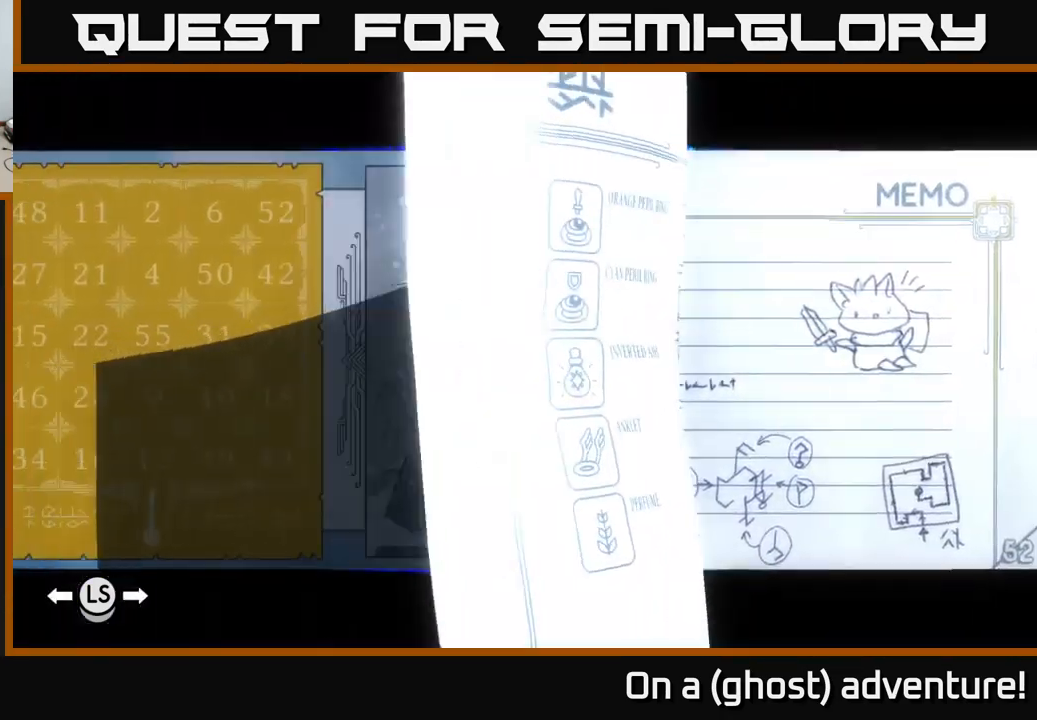
{"buttons": [], "left_stick": "center", "right_stick": "center", "events": [[100, "L1", "up"]]}
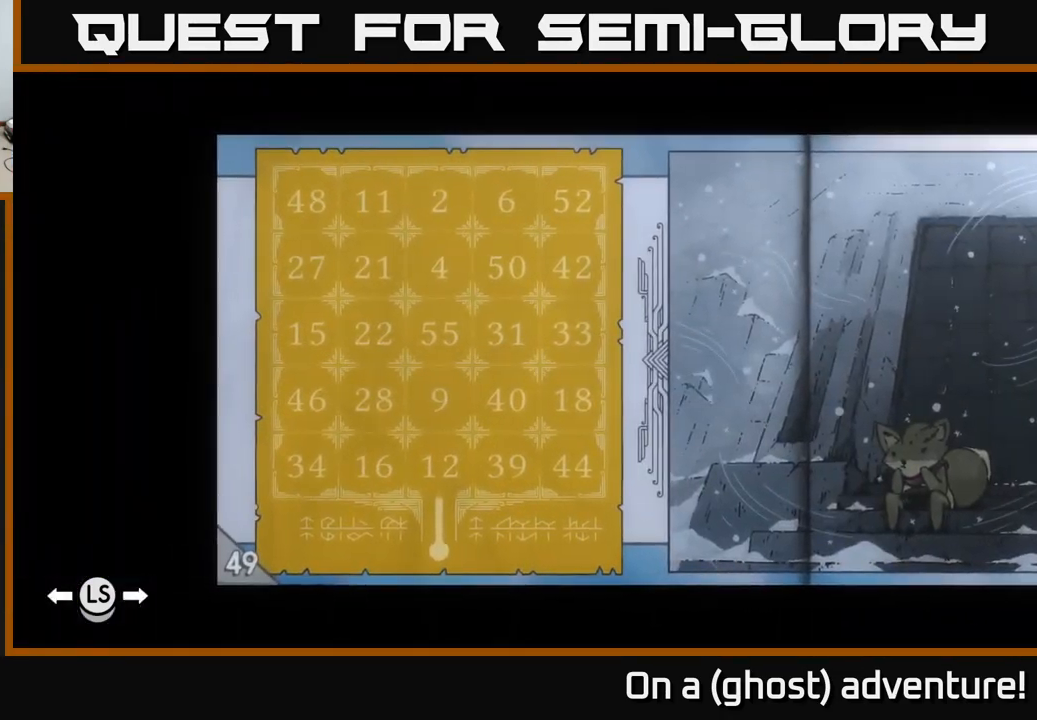
{"buttons": [], "left_stick": "center", "right_stick": "center", "events": []}
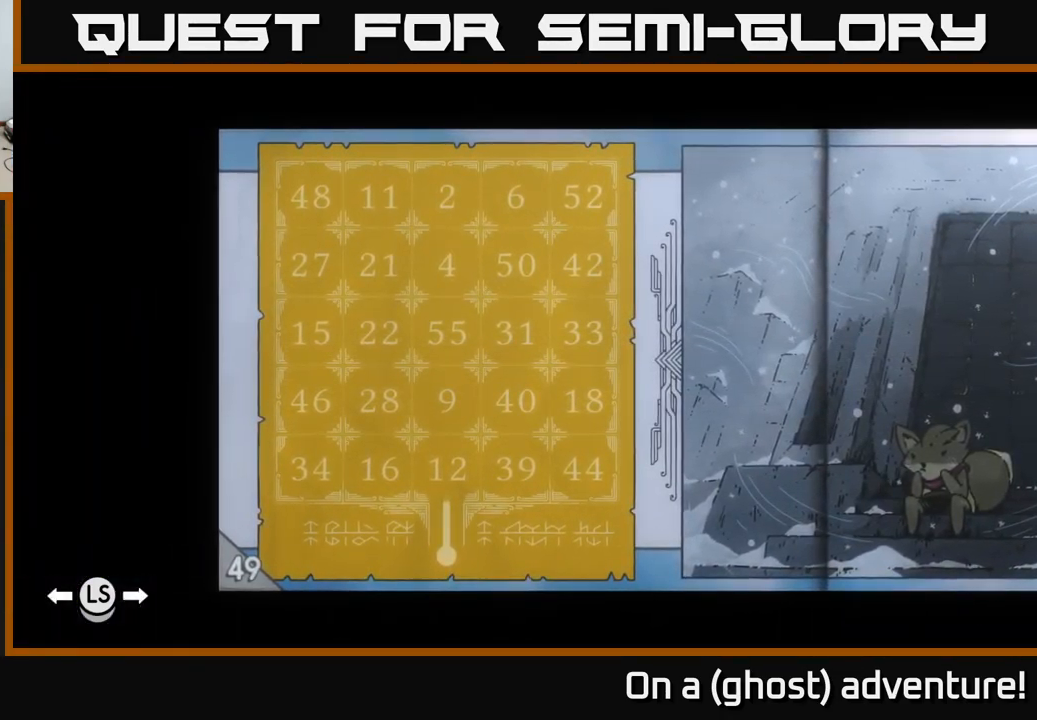
{"buttons": ["L1"], "left_stick": "center", "right_stick": "center", "events": [[400, "L1", "down"]]}
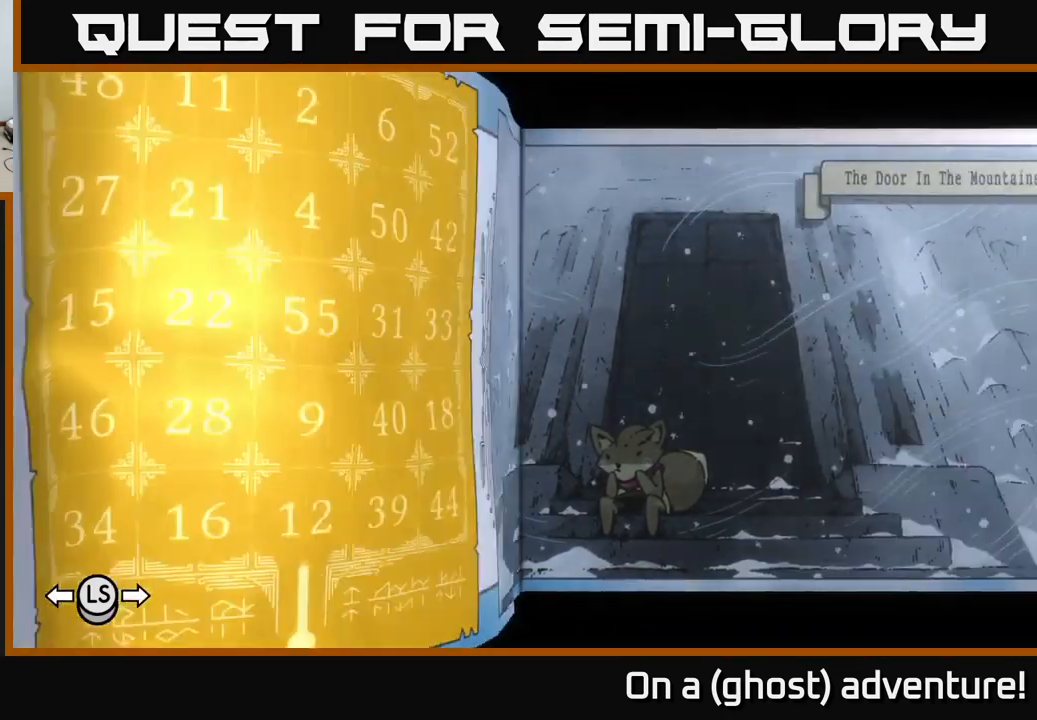
{"buttons": ["L1"], "left_stick": "center", "right_stick": "center", "events": []}
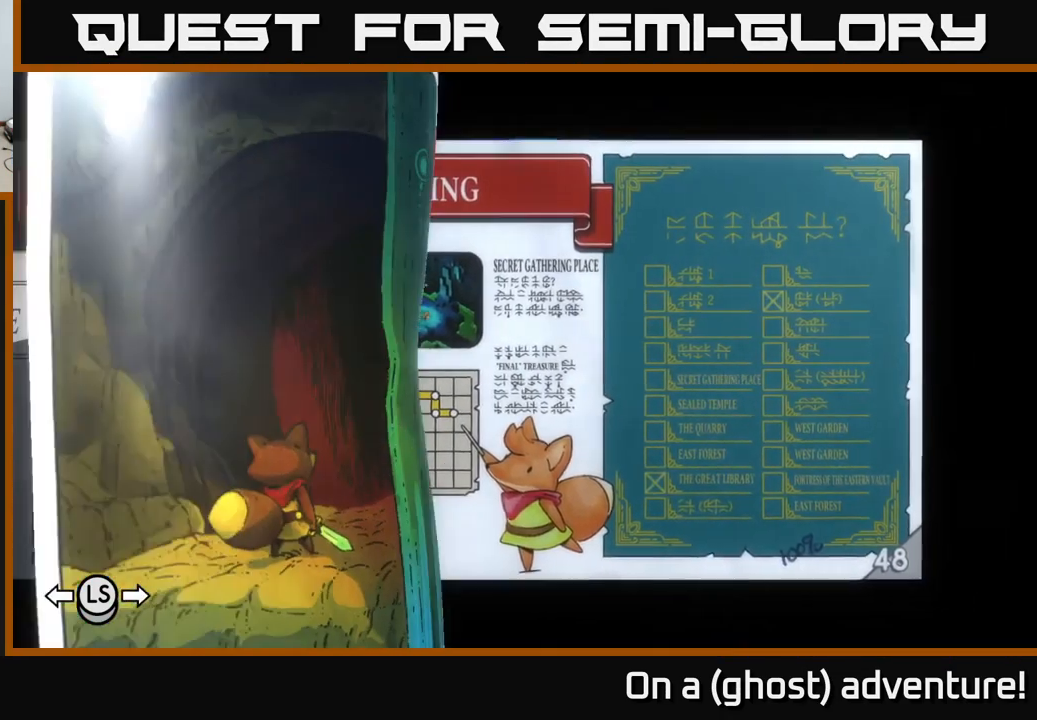
{"buttons": [], "left_stick": "center", "right_stick": "center", "events": [[50, "L1", "up"]]}
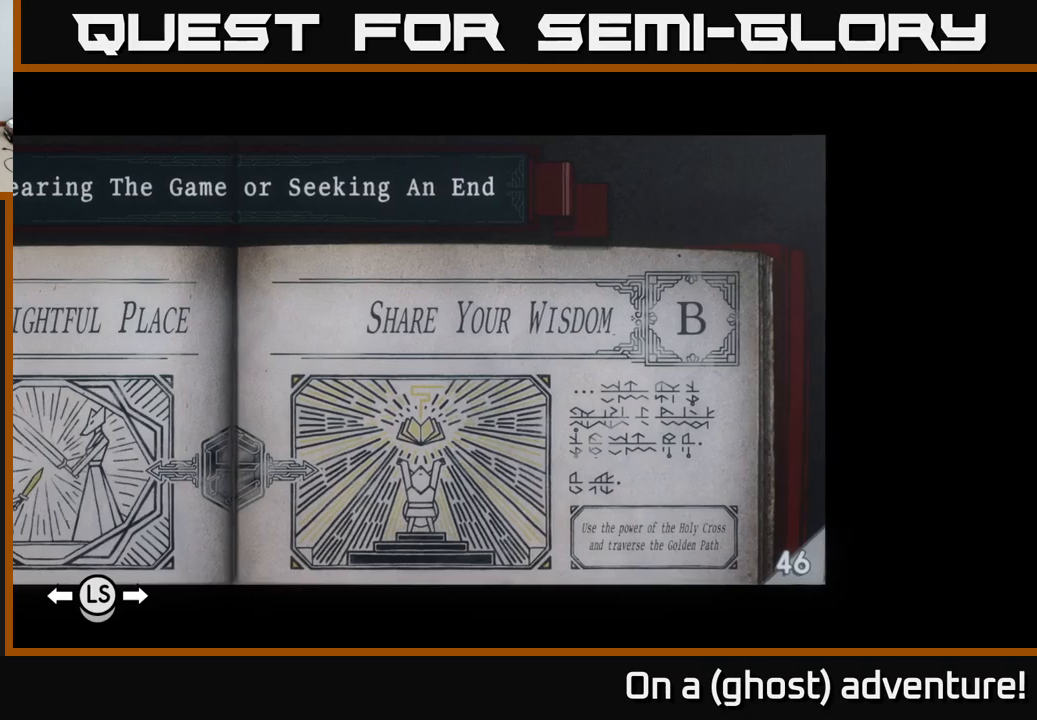
{"buttons": [], "left_stick": "center", "right_stick": "center", "events": []}
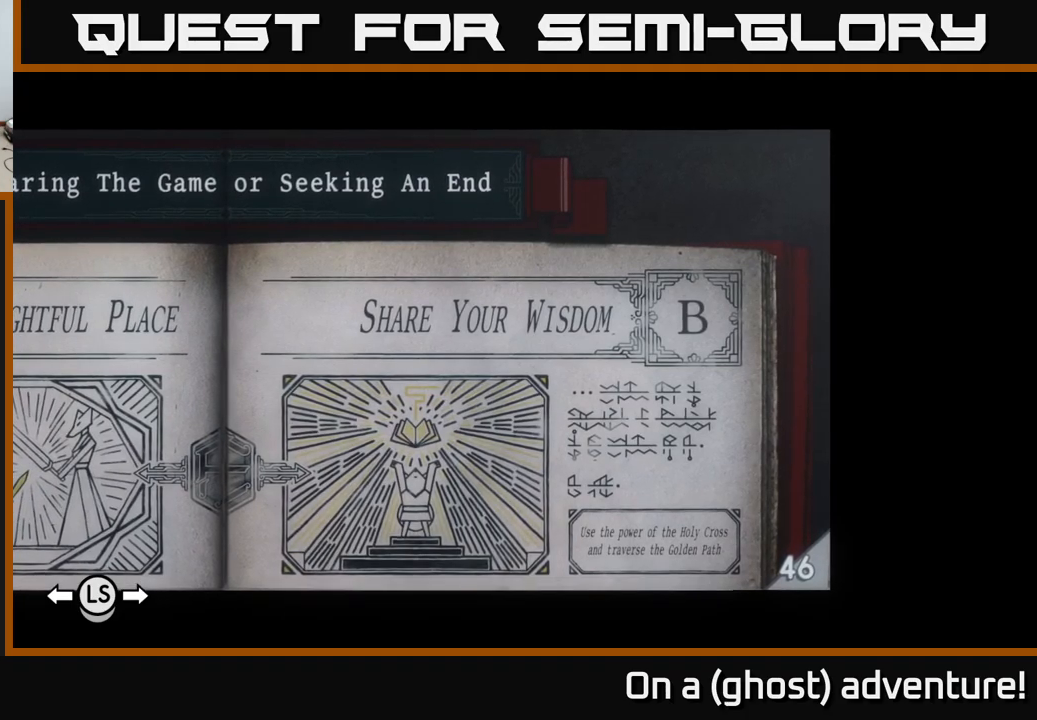
{"buttons": [], "left_stick": "center", "right_stick": "center", "events": []}
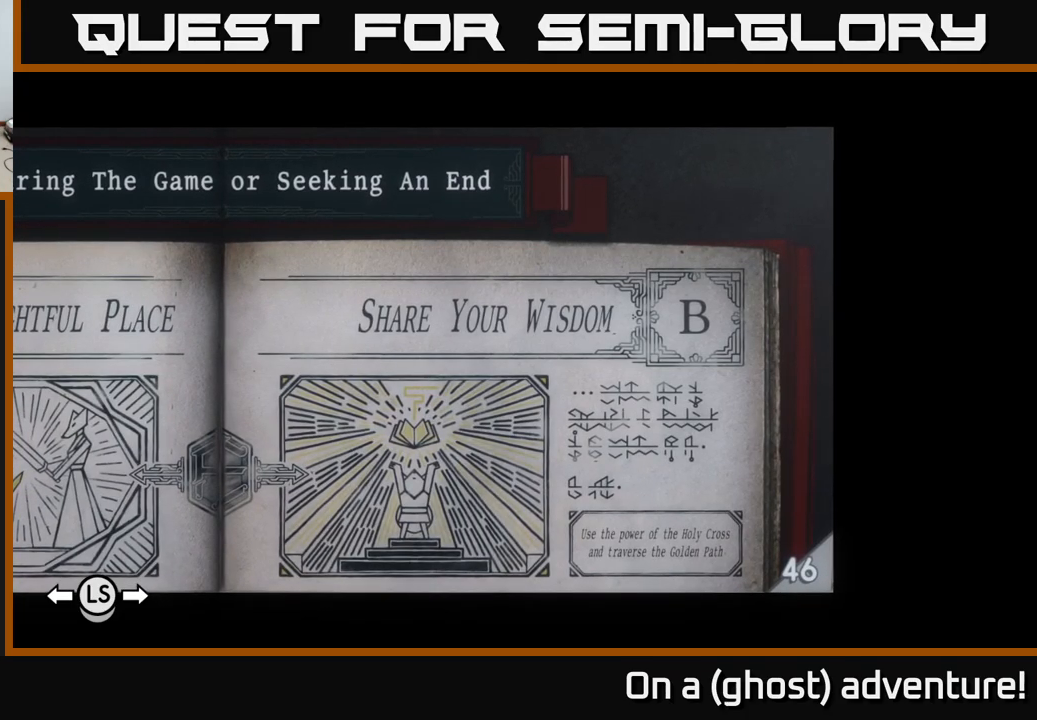
{"buttons": [], "left_stick": "center", "right_stick": "center", "events": []}
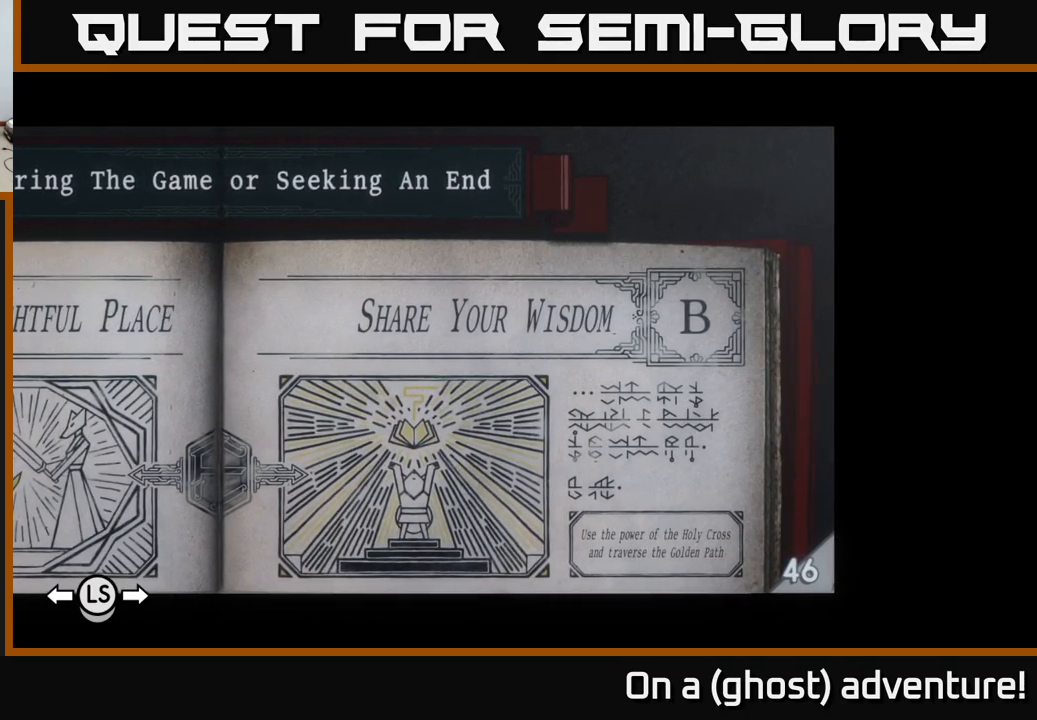
{"buttons": [], "left_stick": "center", "right_stick": "center", "events": []}
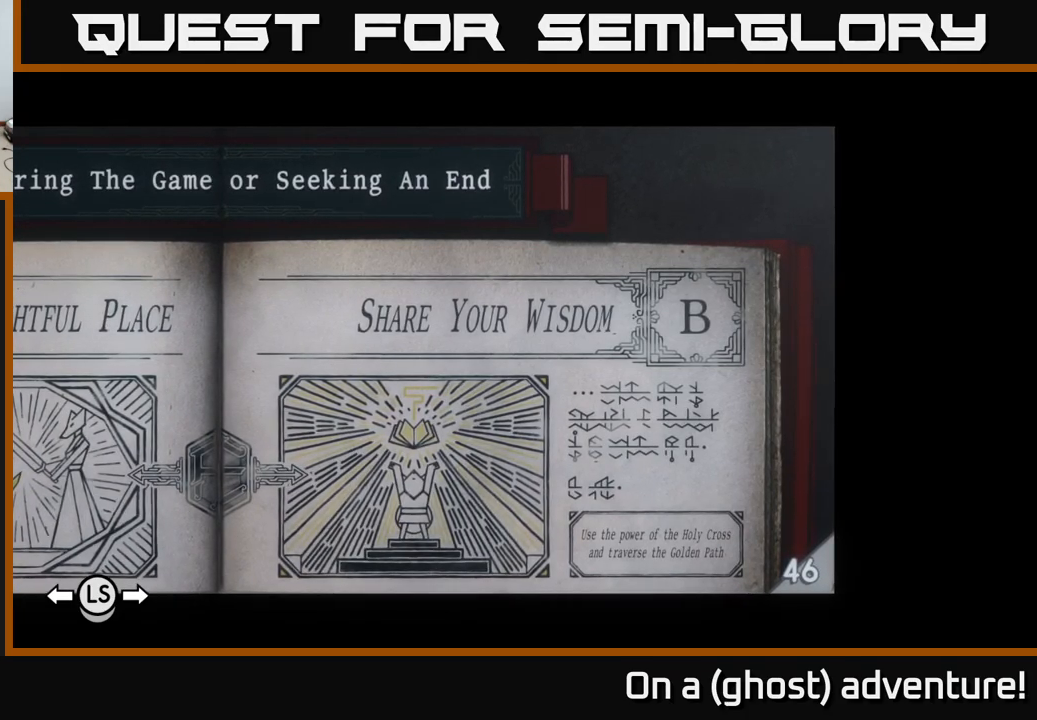
{"buttons": [], "left_stick": "center", "right_stick": "center", "events": [[266, "R1", "down"], [400, "R1", "up"]]}
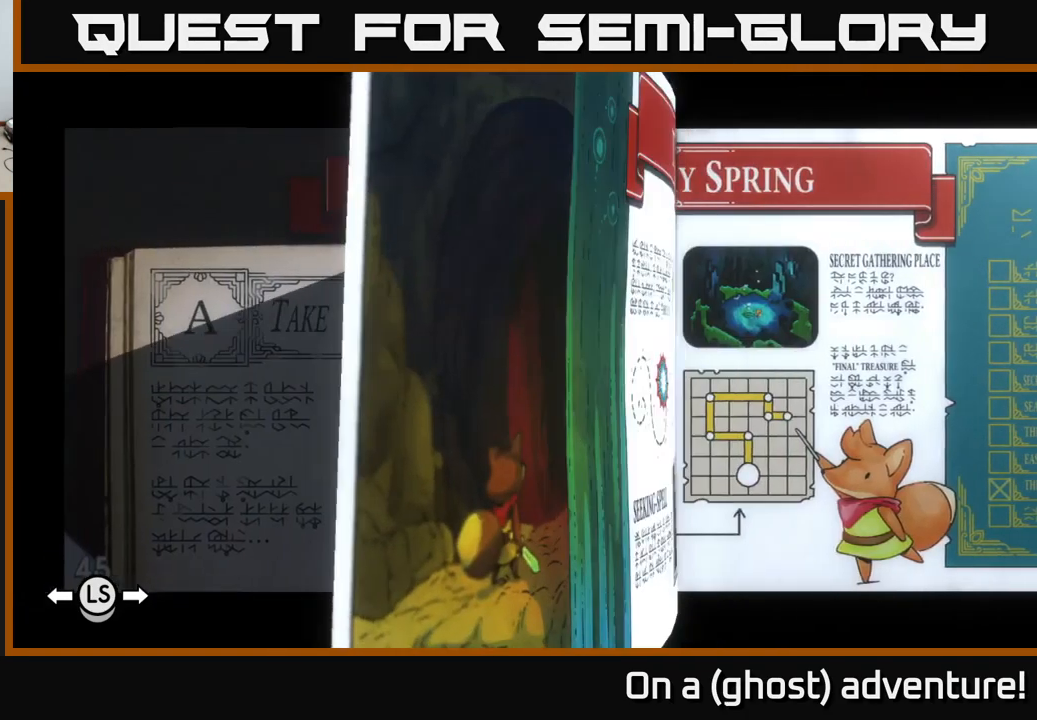
{"buttons": ["R1"], "left_stick": "center", "right_stick": "center", "events": [[416, "R1", "down"]]}
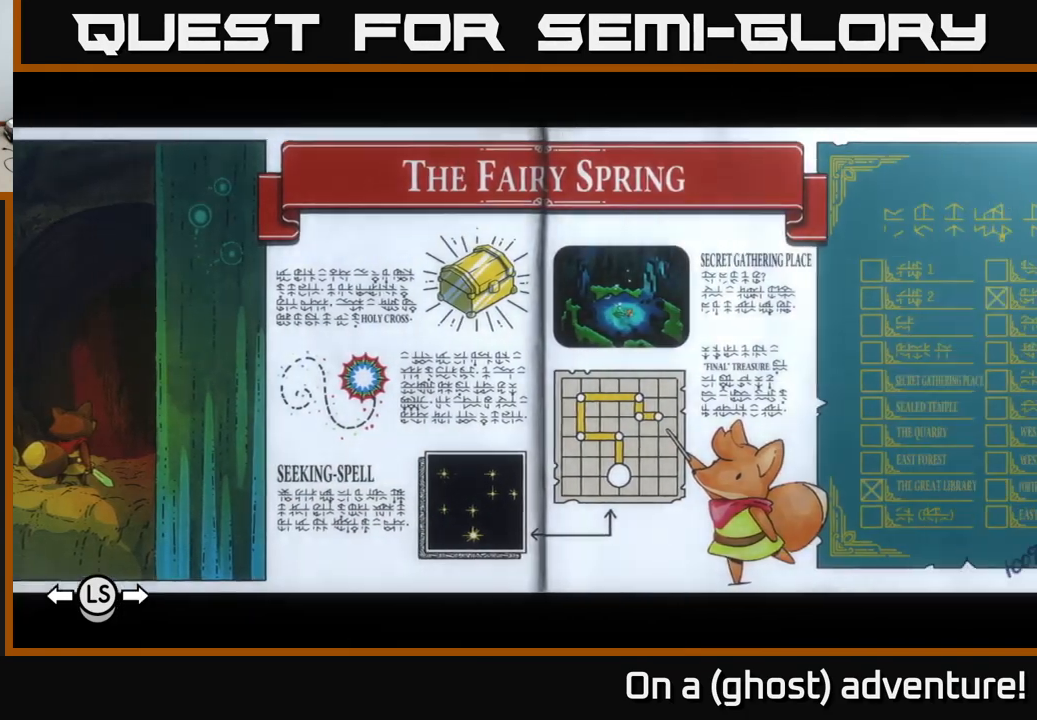
{"buttons": [], "left_stick": "center", "right_stick": "center", "events": [[16, "R1", "up"]]}
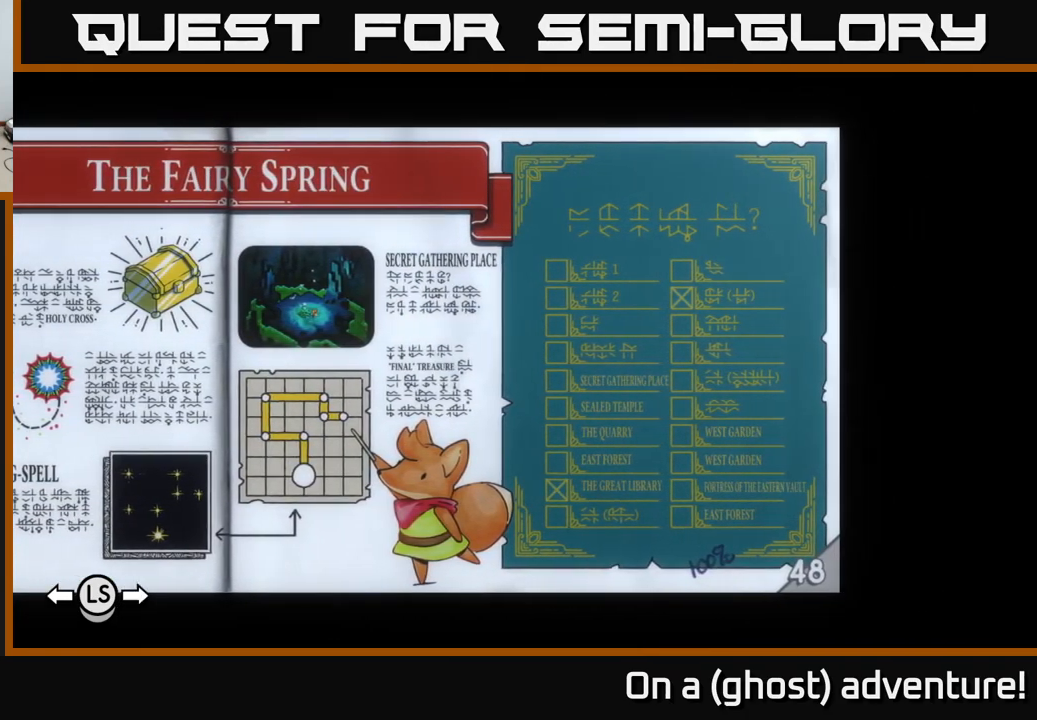
{"buttons": [], "left_stick": "center", "right_stick": "center", "events": [[183, "R1", "down"], [350, "R1", "up"]]}